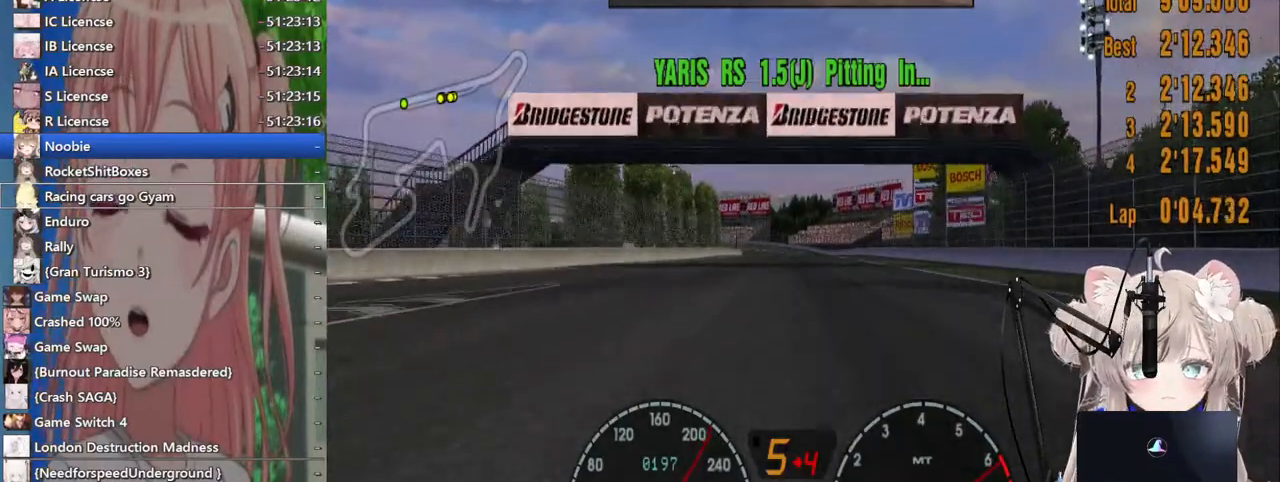
Gameplay with a controller (PlayStation layout); each line is a JSON object with the inputs held at the frame after it. "events" lists button and stick changes between this image and that frame as [ms after this image, input, new state], when the widget could be followed in between. Not read: L1 R1.
{"buttons": ["R2"], "left_stick": "center", "right_stick": "center", "events": [[183, "left_stick", "right"], [283, "left_stick", "center"]]}
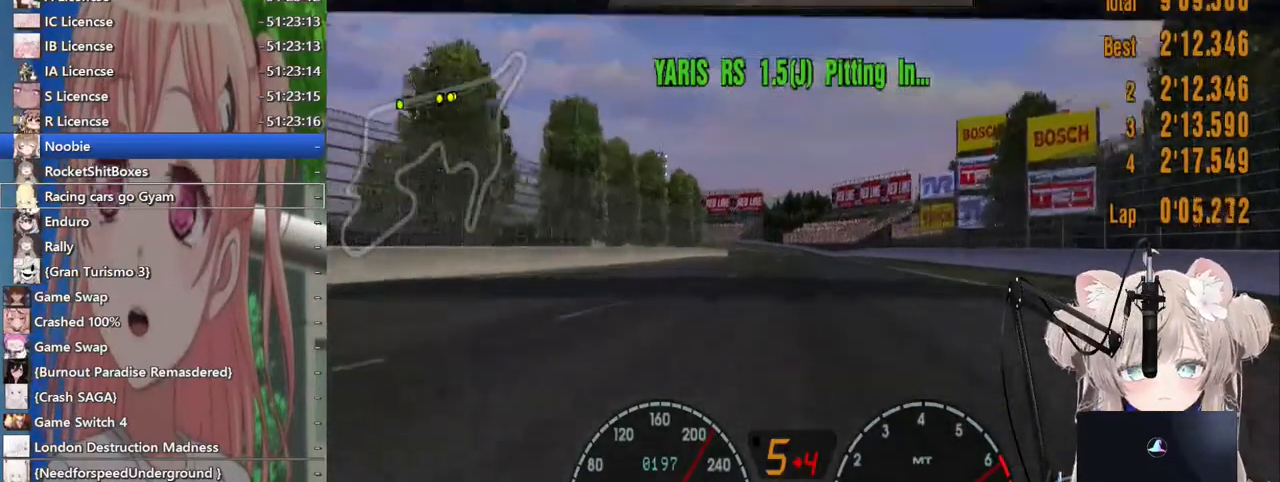
{"buttons": ["R2"], "left_stick": "center", "right_stick": "center", "events": [[233, "left_stick", "left"], [400, "left_stick", "center"]]}
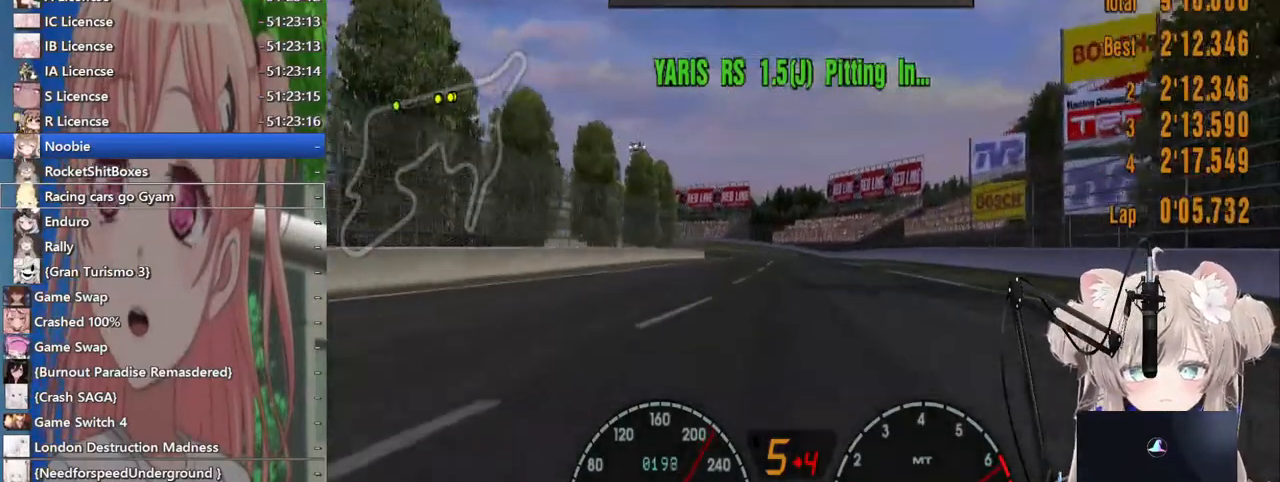
{"buttons": ["R2"], "left_stick": "center", "right_stick": "center", "events": [[200, "left_stick", "right"], [300, "left_stick", "center"]]}
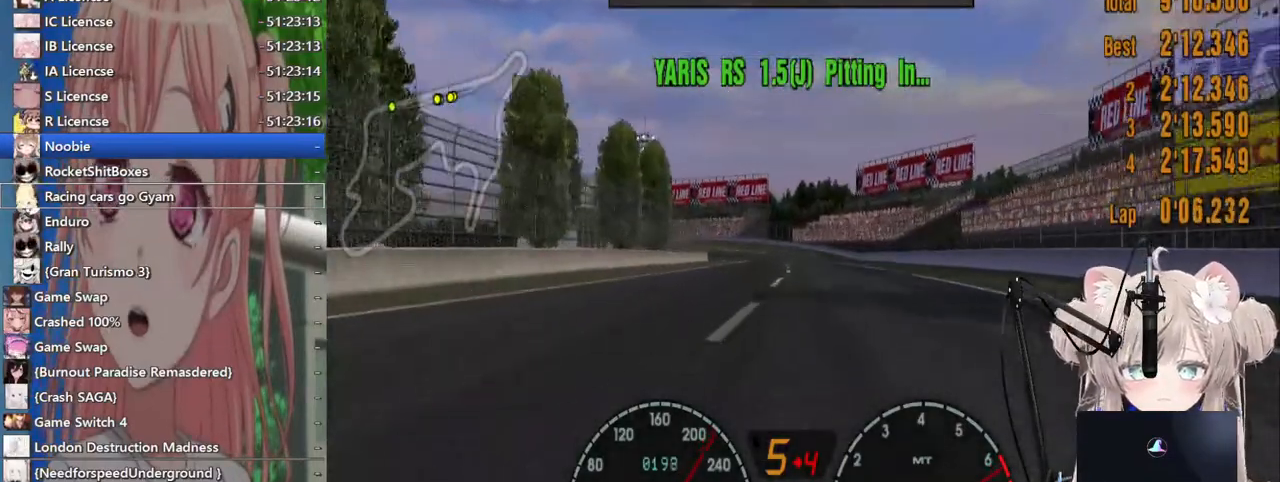
{"buttons": ["R2"], "left_stick": "left", "right_stick": "center", "events": [[117, "left_stick", "left"], [300, "left_stick", "center"], [483, "left_stick", "left"]]}
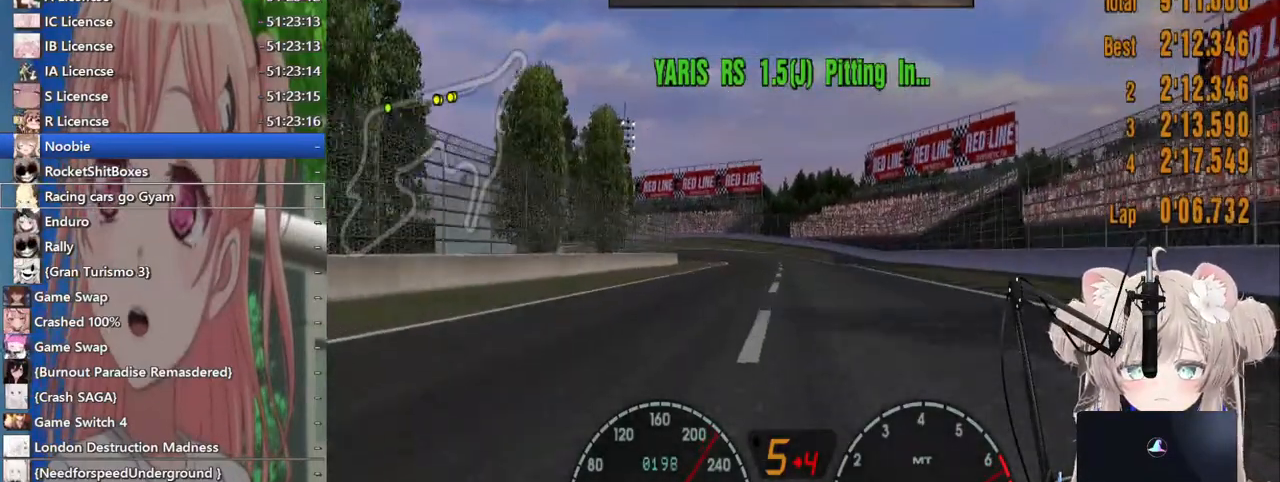
{"buttons": [], "left_stick": "left", "right_stick": "center", "events": [[483, "R2", "up"]]}
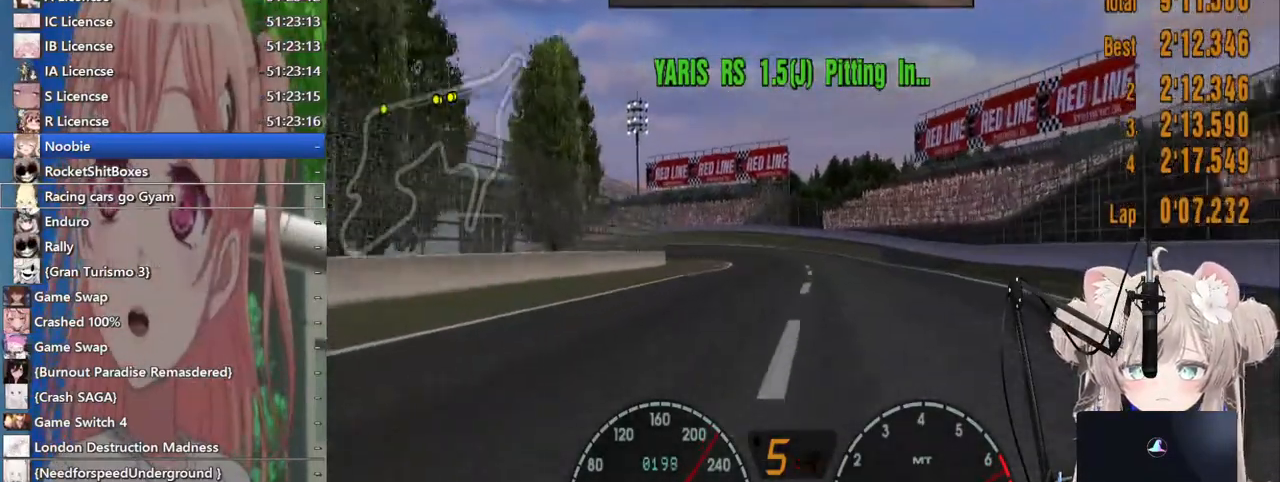
{"buttons": ["L2"], "left_stick": "left", "right_stick": "center", "events": [[17, "L2", "down"], [83, "left_stick", "center"], [133, "L2", "up"], [267, "left_stick", "left"], [283, "L2", "down"], [283, "SQUARE", "down"], [467, "SQUARE", "up"]]}
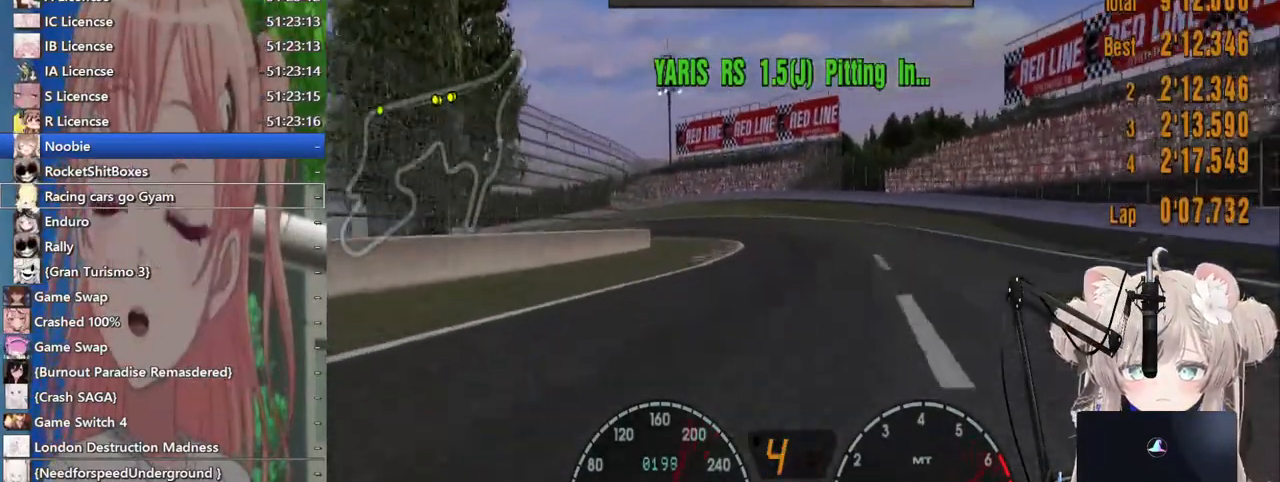
{"buttons": [], "left_stick": "left", "right_stick": "center", "events": [[200, "L2", "up"], [367, "SQUARE", "down"], [500, "SQUARE", "up"]]}
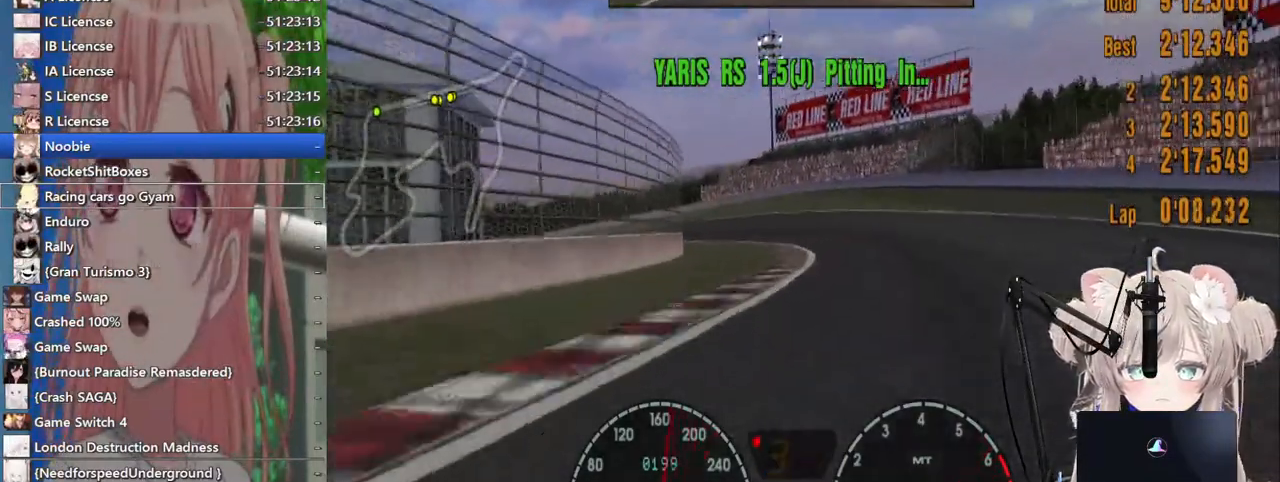
{"buttons": ["R2"], "left_stick": "right", "right_stick": "center", "events": [[467, "R2", "down"], [500, "left_stick", "right"]]}
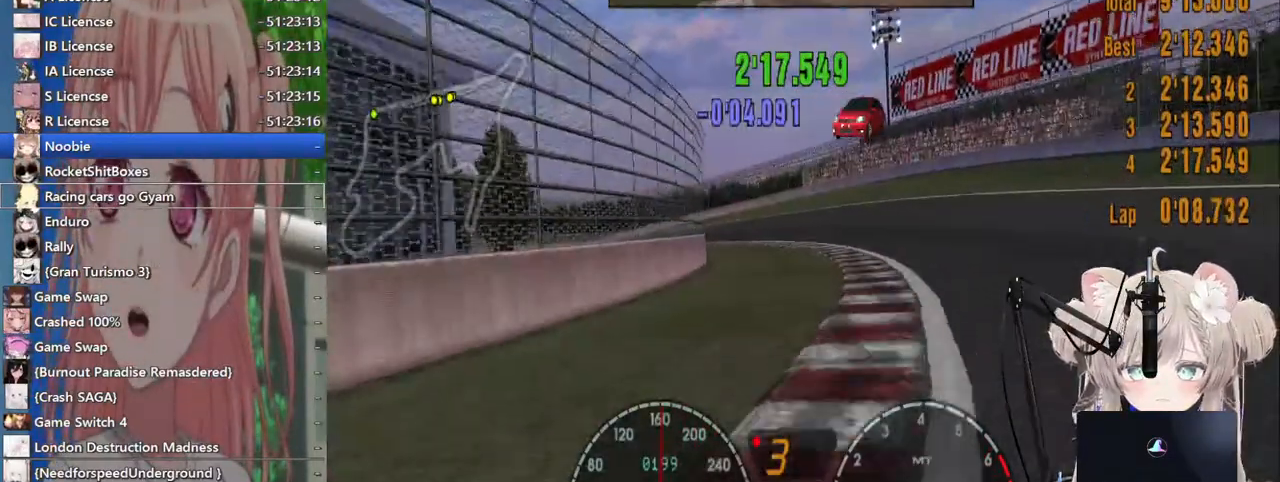
{"buttons": [], "left_stick": "left", "right_stick": "center", "events": [[100, "CROSS", "down"], [117, "left_stick", "left"], [233, "CROSS", "up"], [367, "R2", "up"]]}
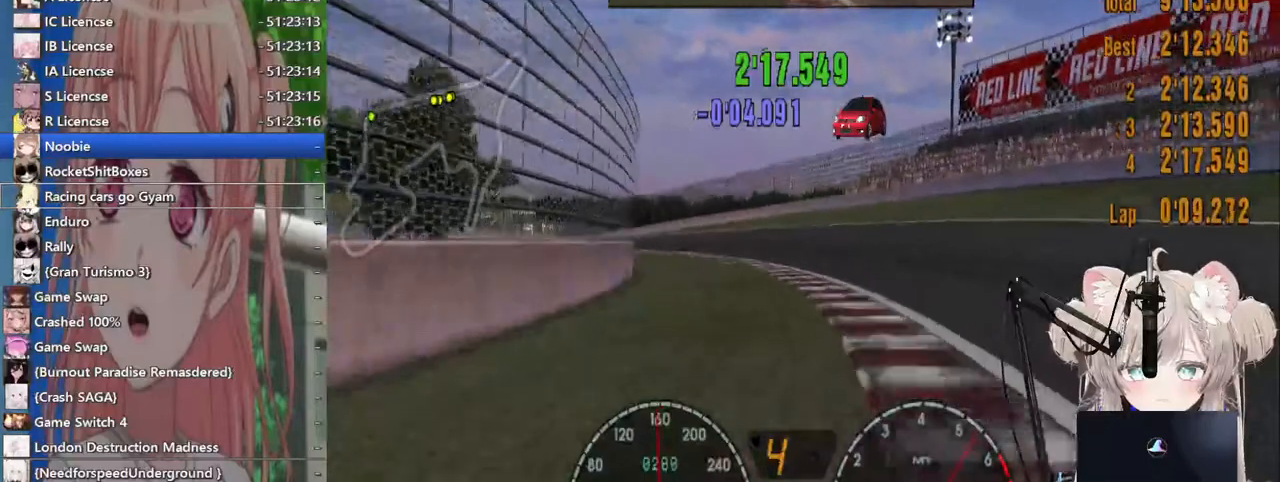
{"buttons": ["R2"], "left_stick": "left", "right_stick": "center", "events": [[83, "SQUARE", "down"], [200, "SQUARE", "up"], [400, "R2", "down"]]}
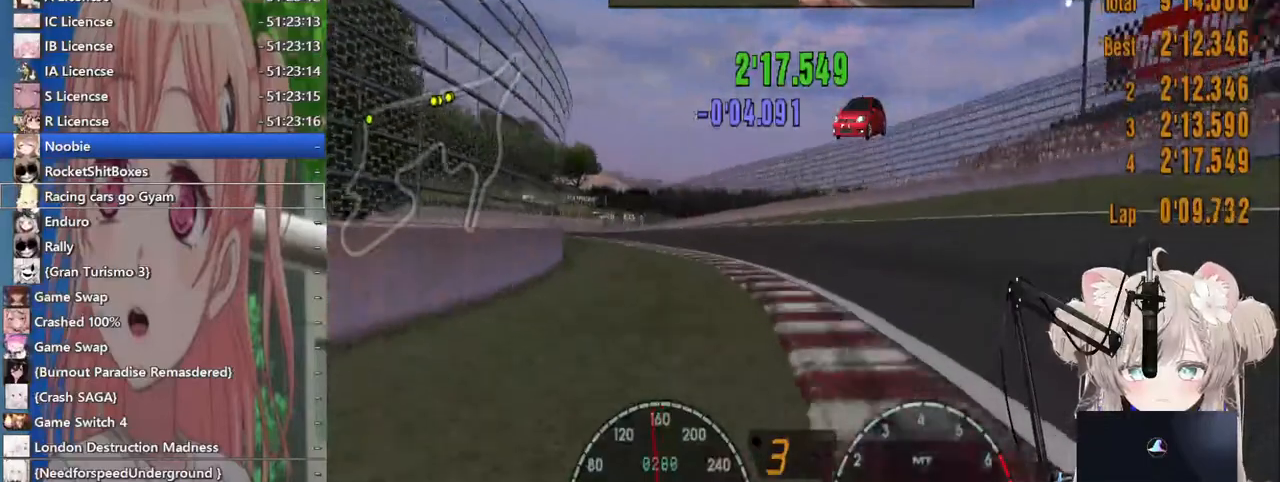
{"buttons": ["R2"], "left_stick": "left", "right_stick": "center", "events": [[200, "CROSS", "down"], [200, "left_stick", "center"], [317, "left_stick", "left"], [367, "CROSS", "up"]]}
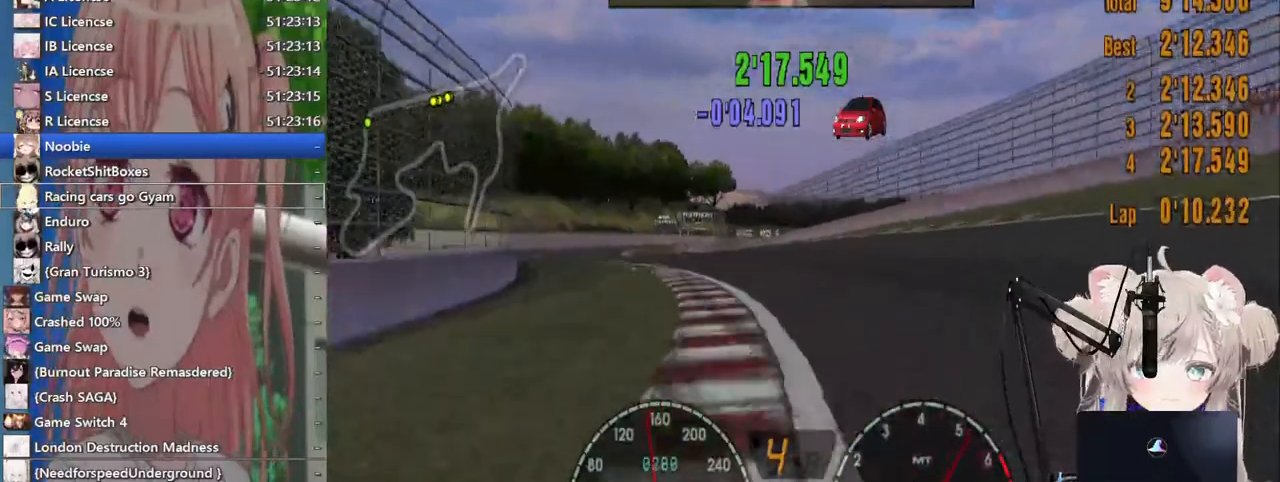
{"buttons": ["R2"], "left_stick": "left", "right_stick": "center", "events": []}
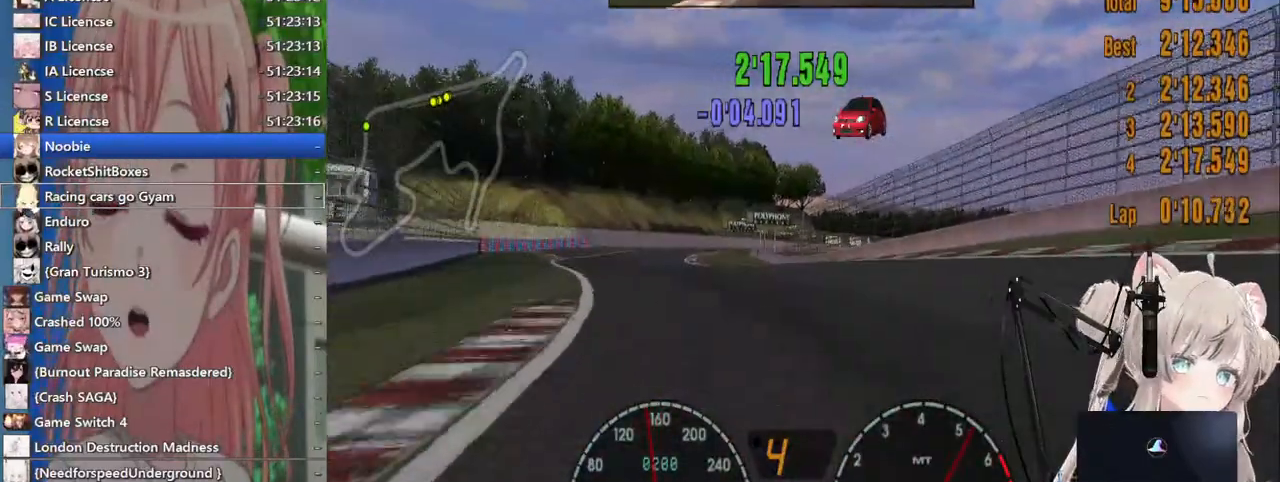
{"buttons": ["R2"], "left_stick": "left", "right_stick": "center", "events": []}
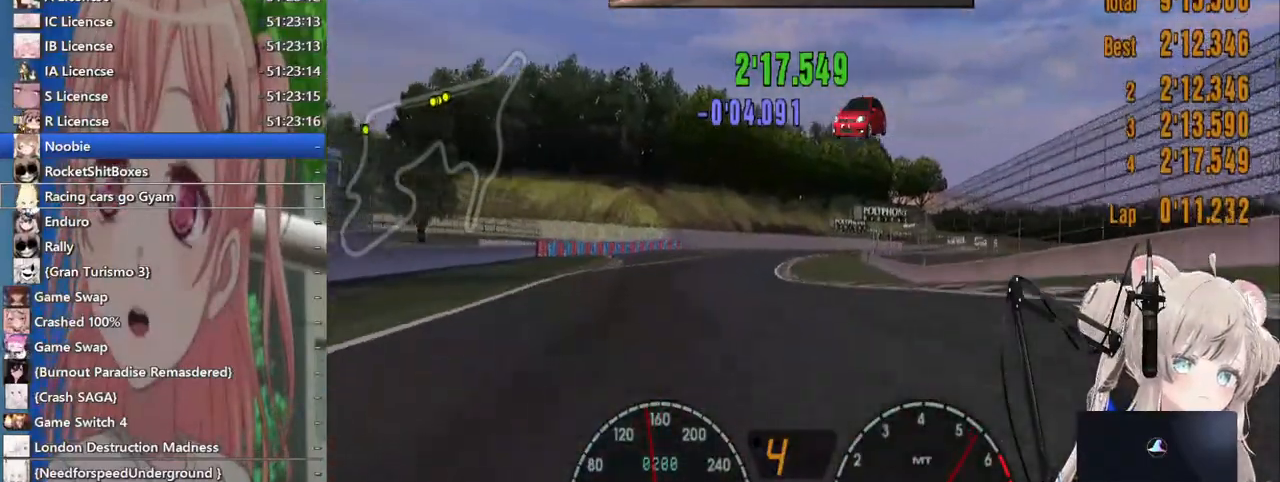
{"buttons": ["R2"], "left_stick": "center", "right_stick": "center", "events": [[167, "left_stick", "center"]]}
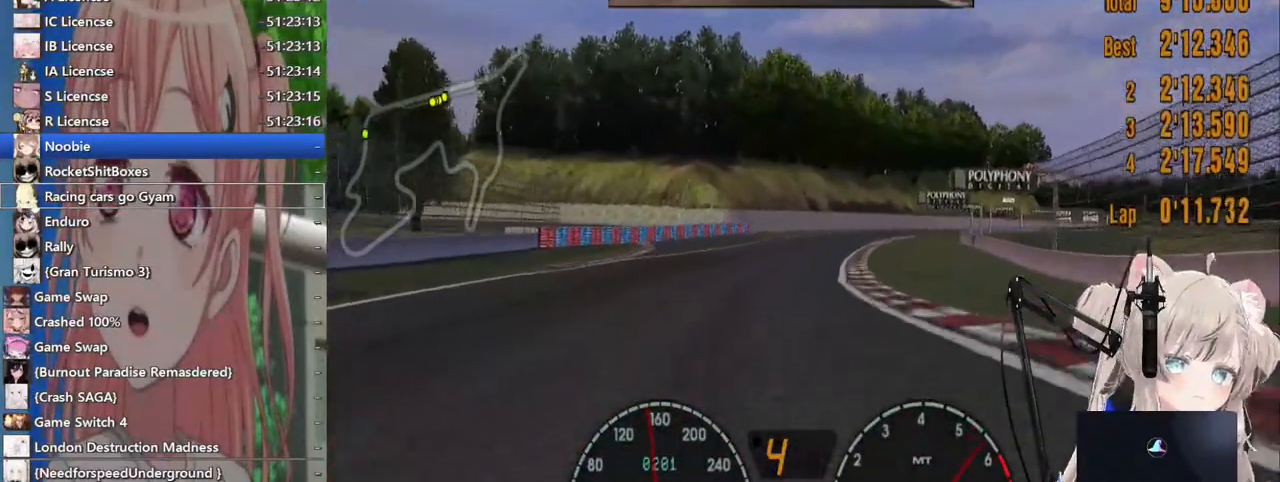
{"buttons": ["R2"], "left_stick": "center", "right_stick": "center", "events": [[17, "left_stick", "up-right"], [200, "left_stick", "center"]]}
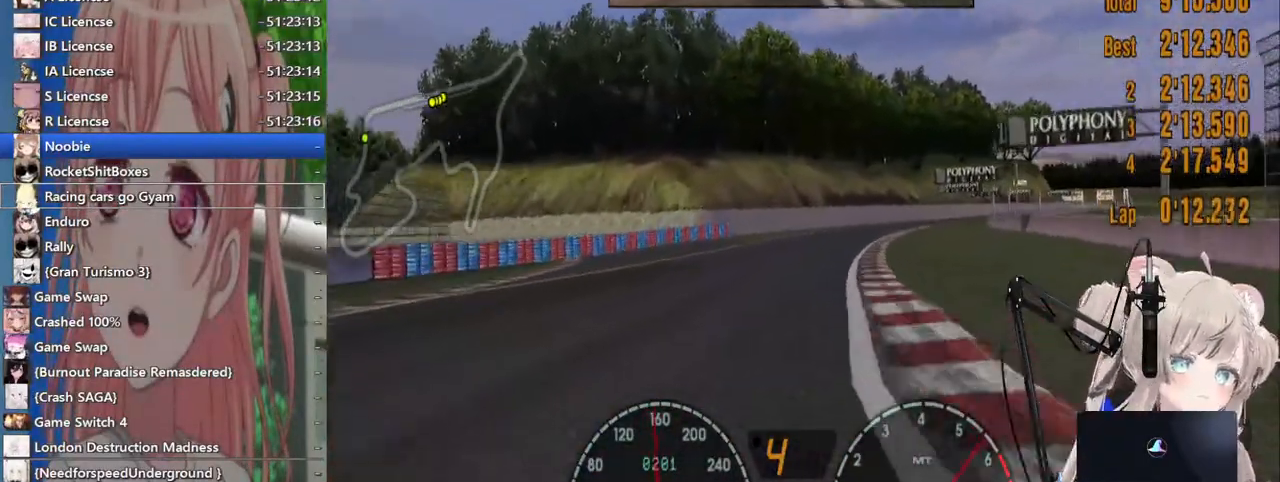
{"buttons": ["R2"], "left_stick": "right", "right_stick": "center", "events": [[67, "left_stick", "up-right"], [117, "left_stick", "center"], [300, "left_stick", "up-right"], [383, "left_stick", "right"]]}
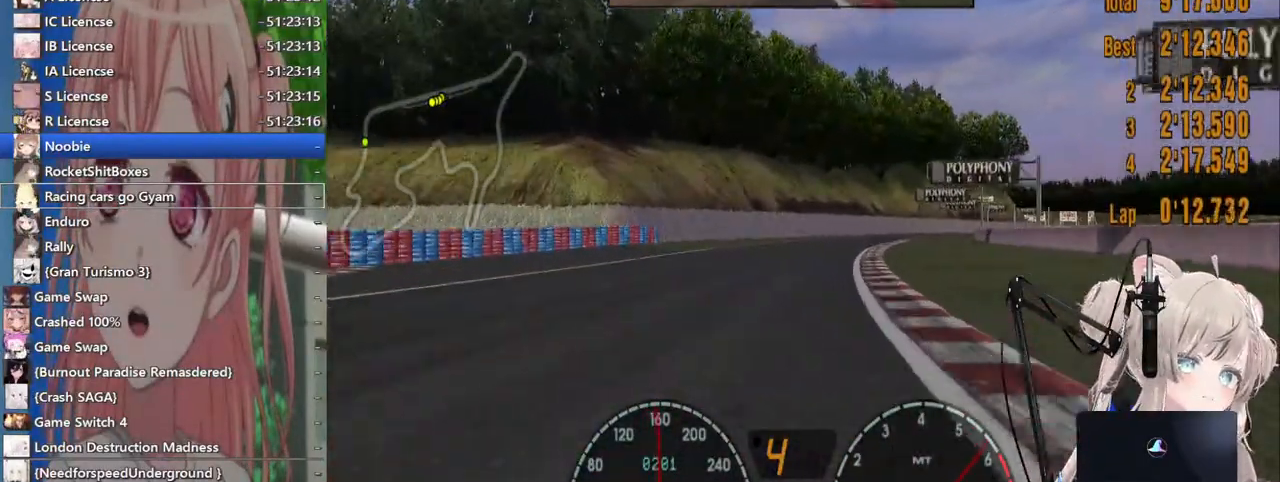
{"buttons": ["R2"], "left_stick": "left", "right_stick": "center", "events": [[467, "left_stick", "left"]]}
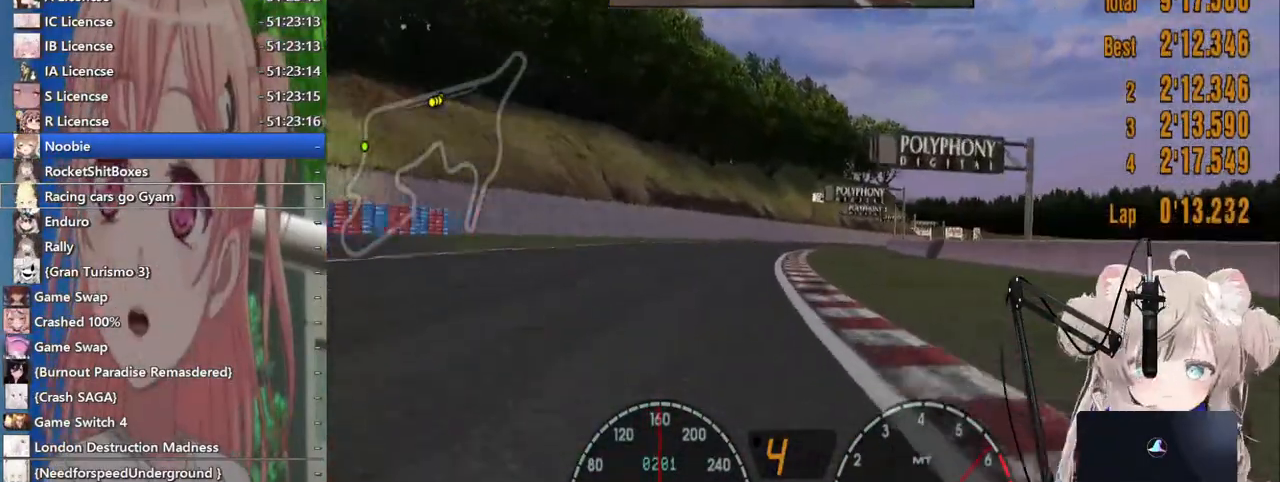
{"buttons": ["R2"], "left_stick": "right", "right_stick": "center", "events": [[83, "left_stick", "right"]]}
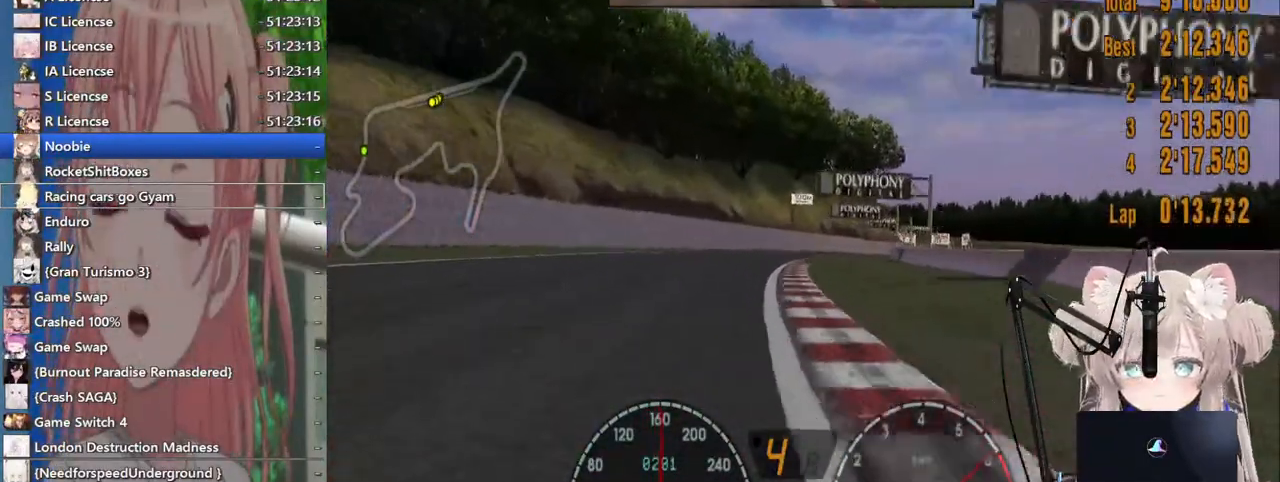
{"buttons": ["R2"], "left_stick": "center", "right_stick": "center", "events": [[267, "left_stick", "center"], [367, "left_stick", "up-right"], [467, "left_stick", "center"]]}
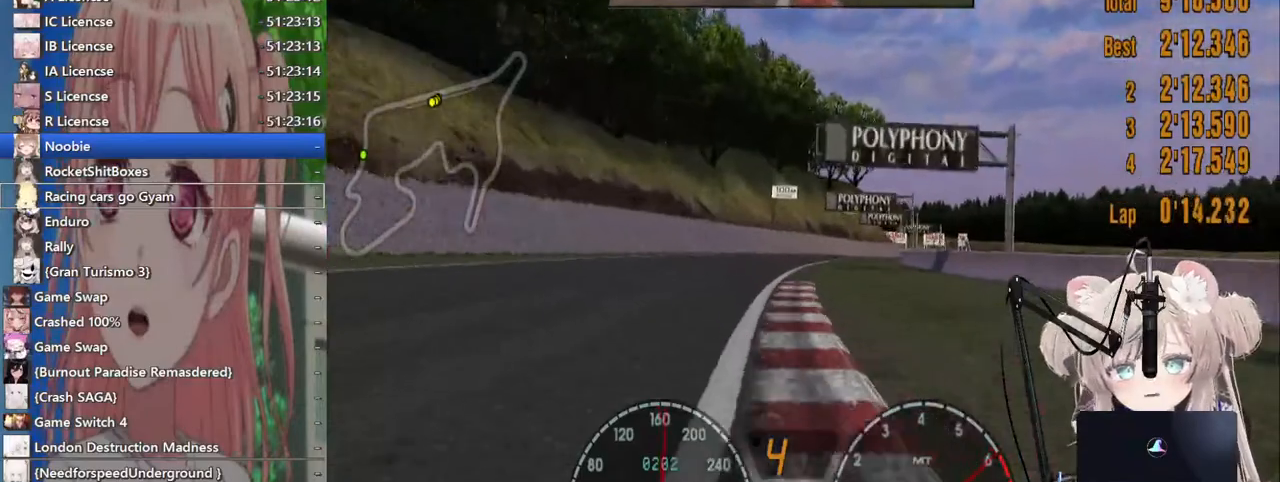
{"buttons": ["R2"], "left_stick": "center", "right_stick": "center", "events": []}
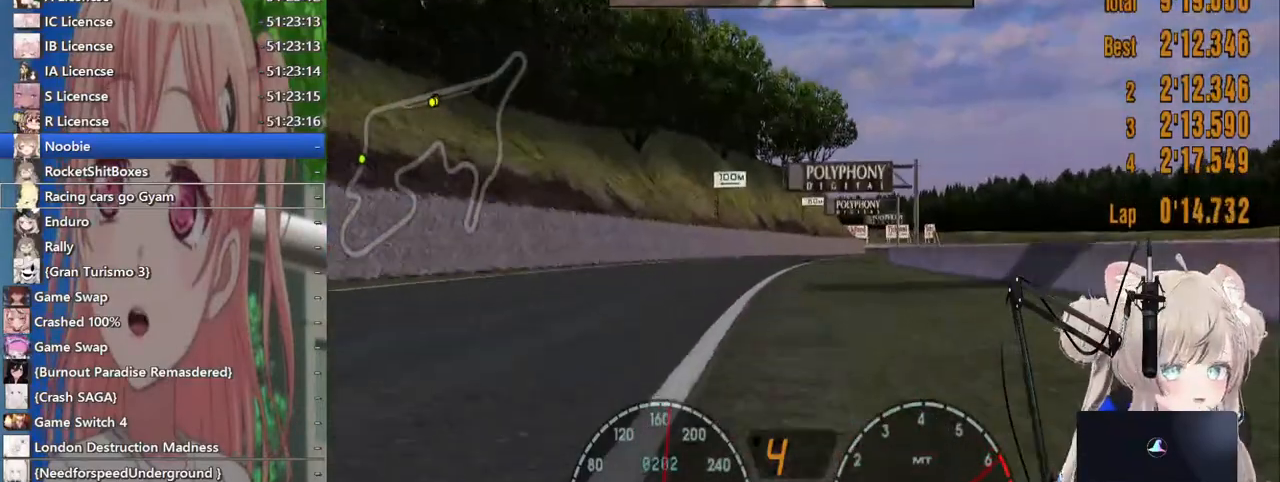
{"buttons": ["R2"], "left_stick": "center", "right_stick": "center", "events": [[83, "left_stick", "up-right"], [367, "left_stick", "center"]]}
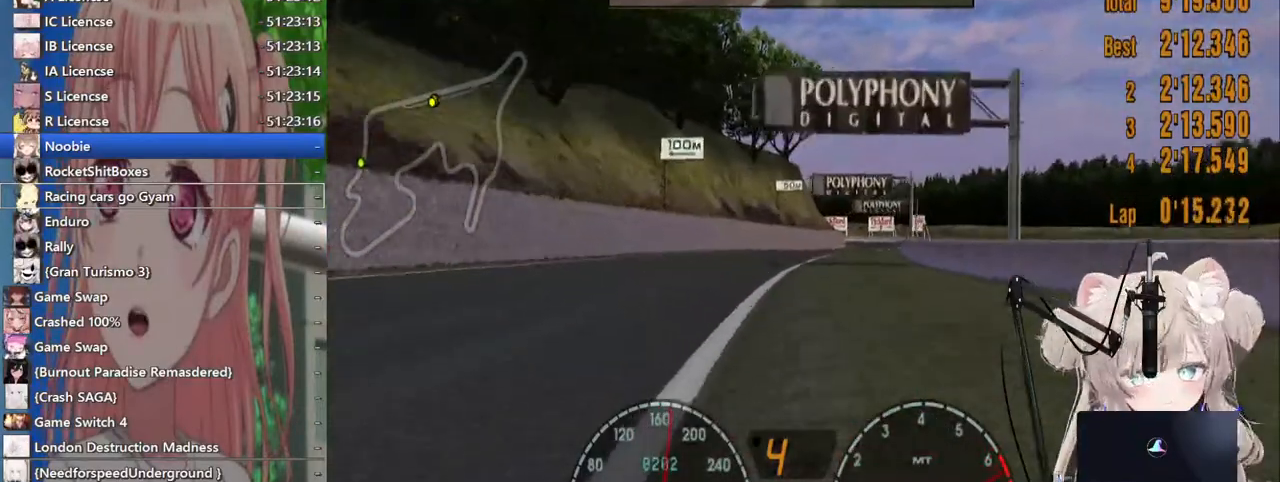
{"buttons": ["R2"], "left_stick": "up-right", "right_stick": "center", "events": [[100, "CROSS", "down"], [217, "CROSS", "up"], [467, "left_stick", "up-right"]]}
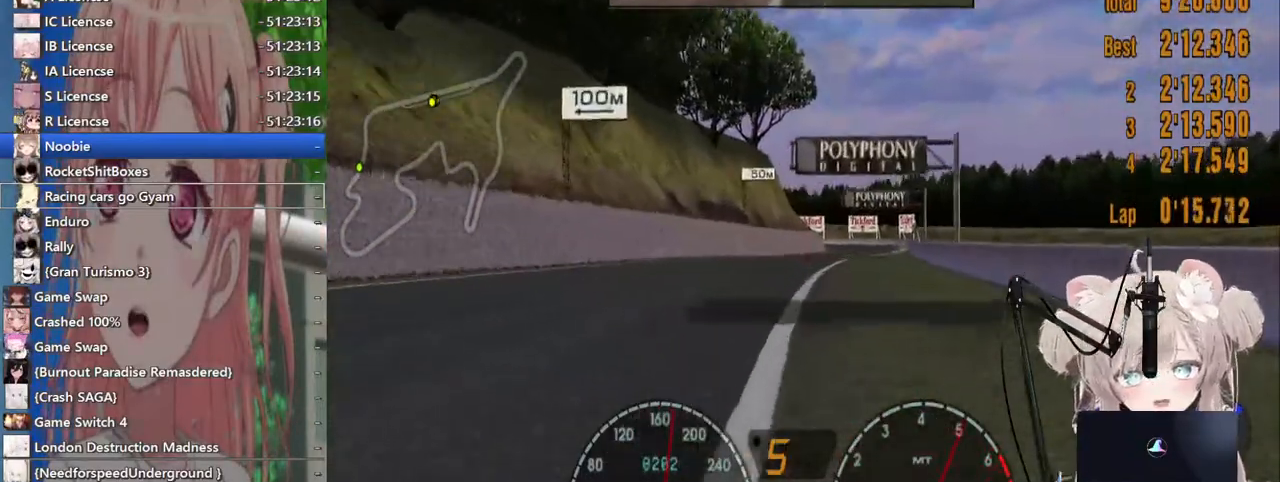
{"buttons": ["R2"], "left_stick": "right", "right_stick": "center", "events": [[100, "left_stick", "center"], [350, "left_stick", "right"]]}
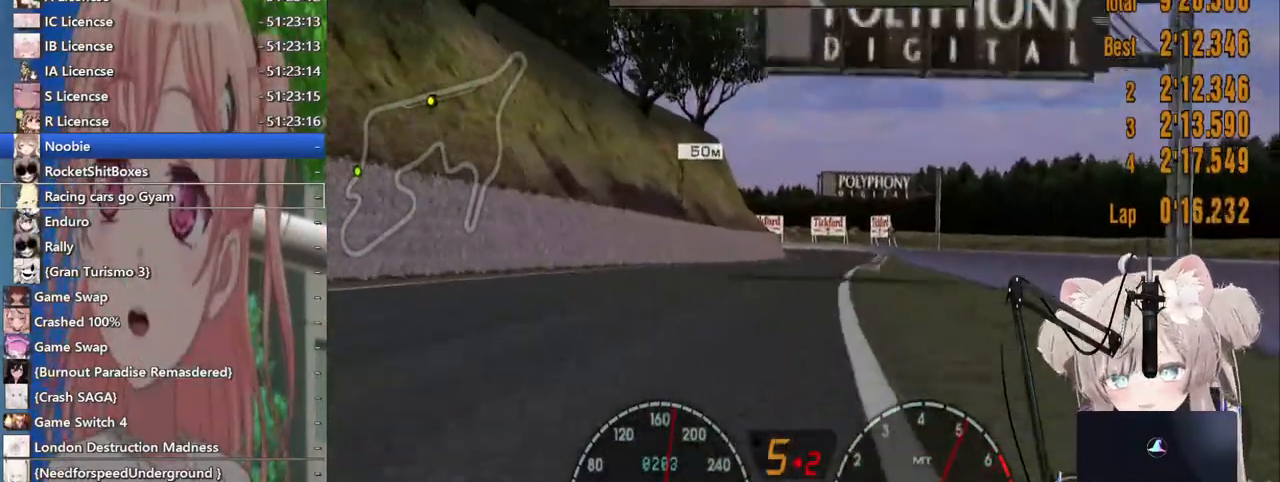
{"buttons": ["R2"], "left_stick": "down", "right_stick": "center", "events": [[150, "left_stick", "center"], [250, "left_stick", "right"], [417, "left_stick", "down"]]}
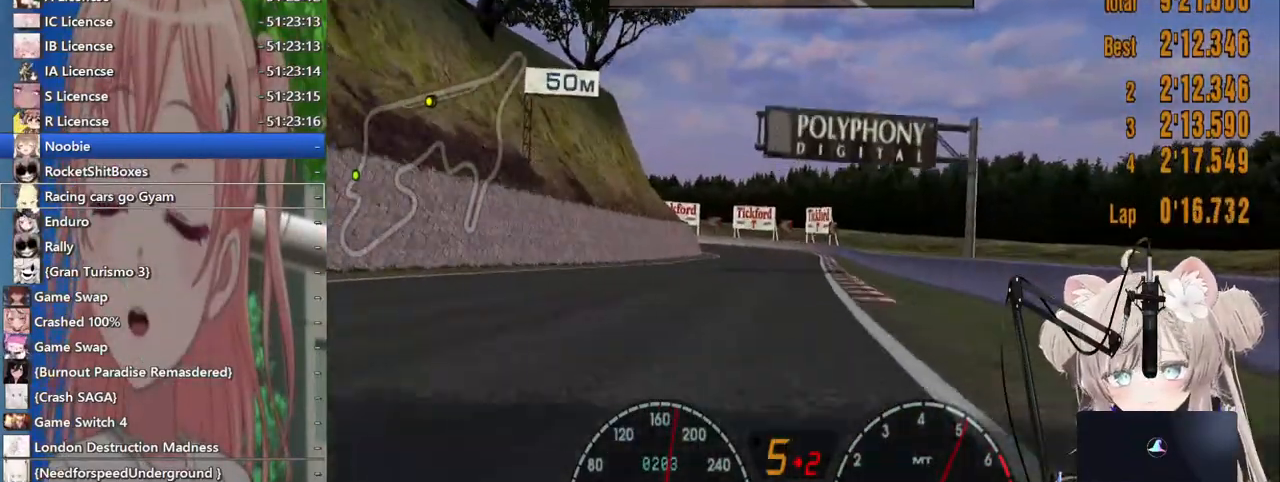
{"buttons": [], "left_stick": "down-left", "right_stick": "center"}
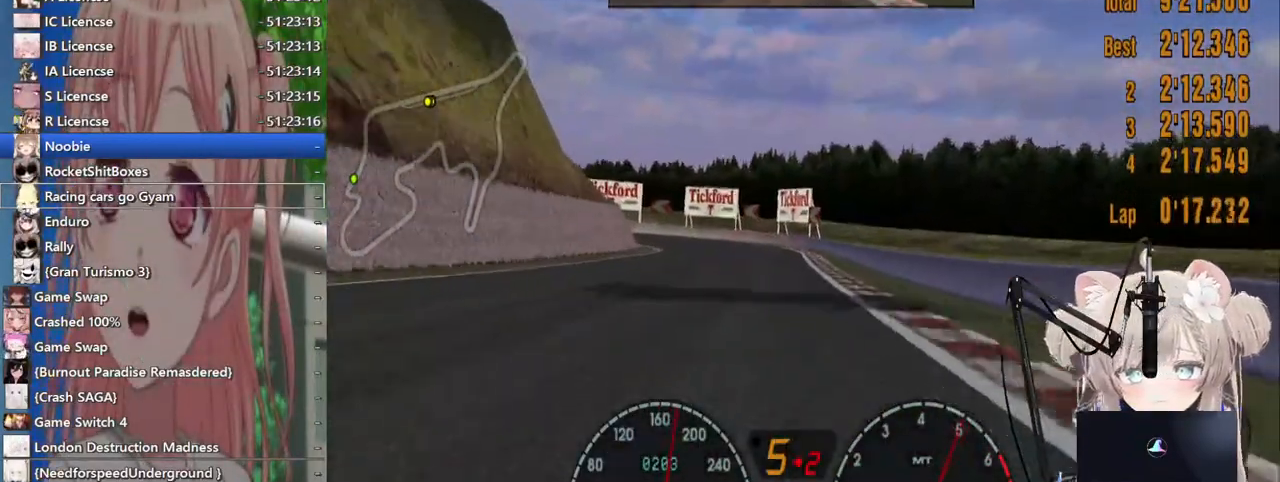
{"buttons": [], "left_stick": "center", "right_stick": "center", "events": [[33, "left_stick", "center"], [67, "L2", "down"], [67, "SQUARE", "down"], [217, "SQUARE", "up"], [367, "L2", "up"]]}
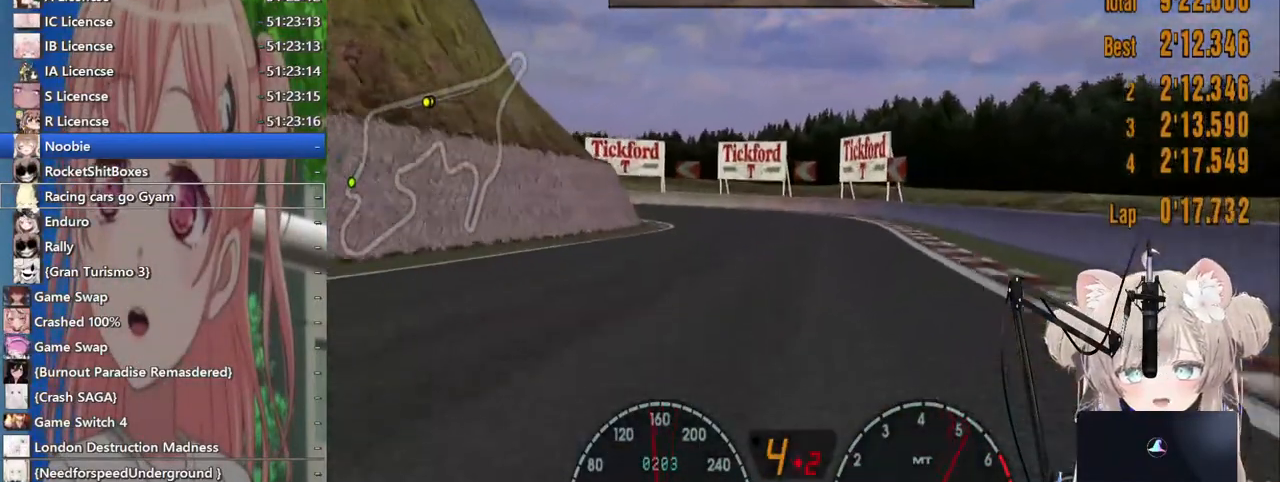
{"buttons": ["L2"], "left_stick": "left", "right_stick": "center", "events": [[33, "SQUARE", "down"], [67, "left_stick", "down-left"], [200, "SQUARE", "up"], [200, "left_stick", "center"], [283, "left_stick", "down-left"], [317, "L2", "down"], [400, "left_stick", "left"]]}